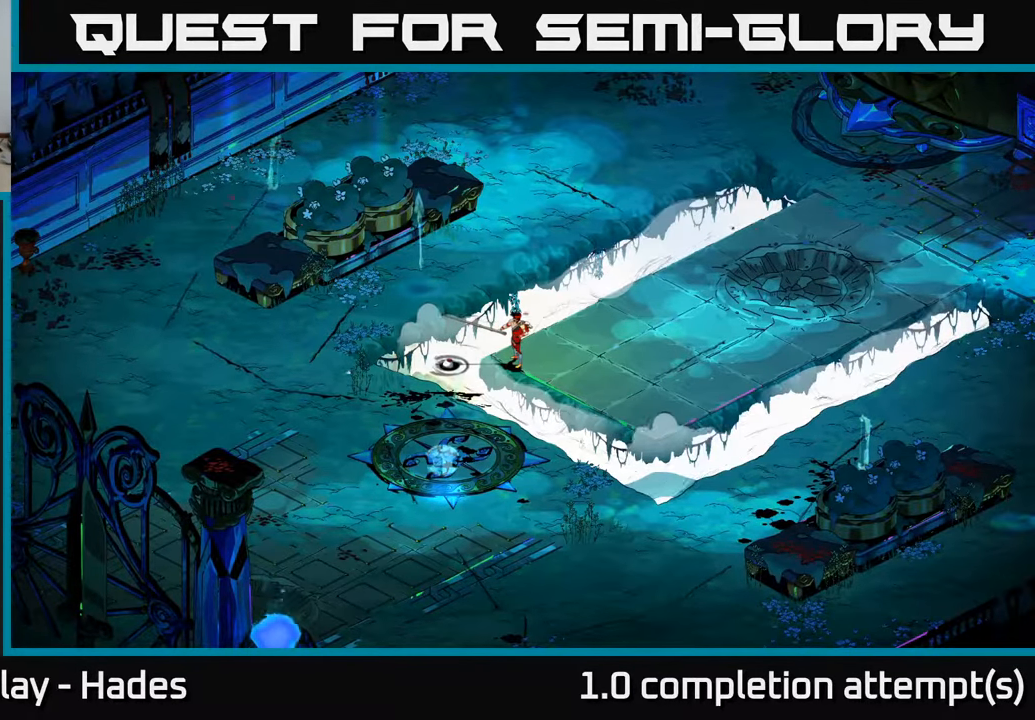
Gameplay with a controller (Xbox layout); each line is a JSON object with the inputs held at the frame after it. "events" lists button and stick changes between this image and that frame as [ms after this image, input, new state], when the widget could be followed in between. Not read: right_stick.
{"buttons": ["R2"], "left_stick": "center", "events": [[450, "R2", "down"]]}
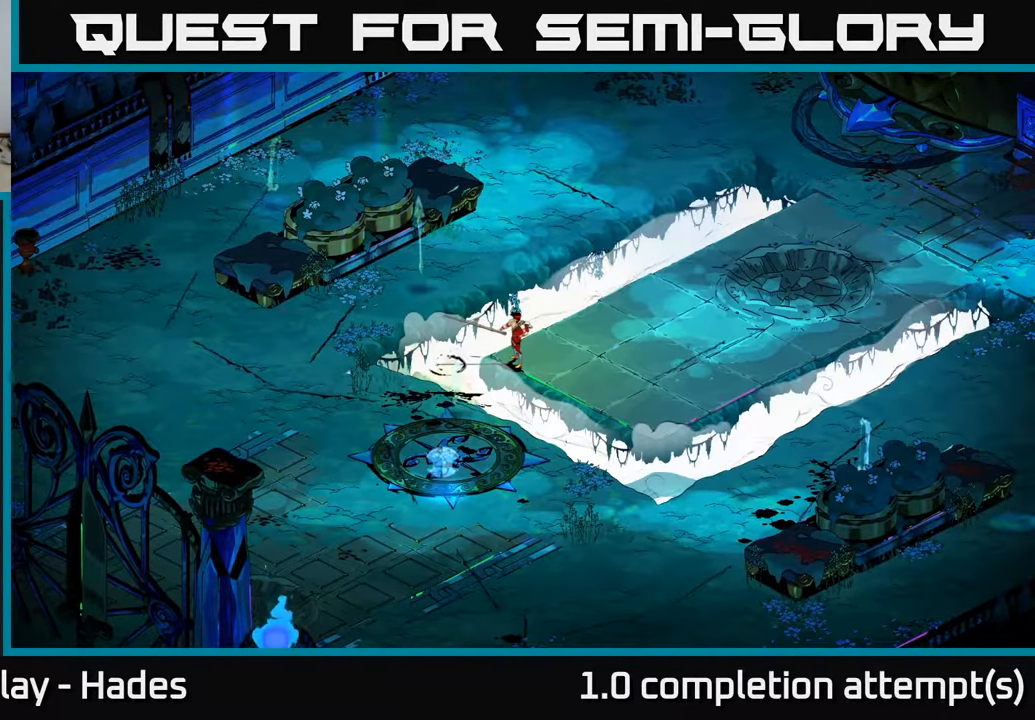
{"buttons": [], "left_stick": "center", "events": [[50, "R2", "up"]]}
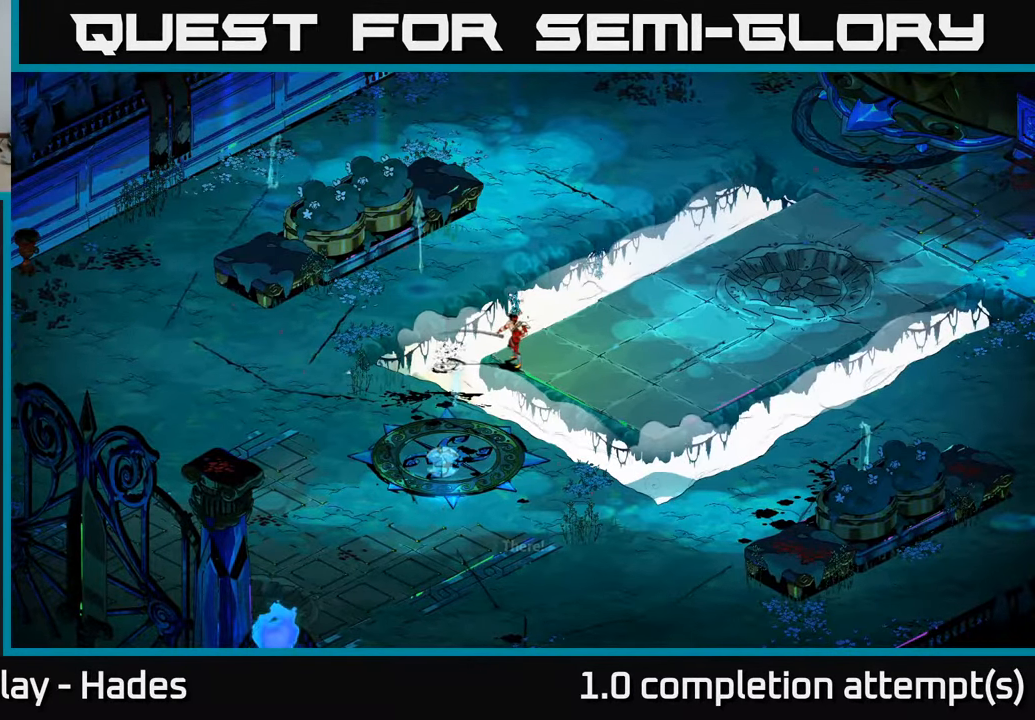
{"buttons": [], "left_stick": "center", "events": []}
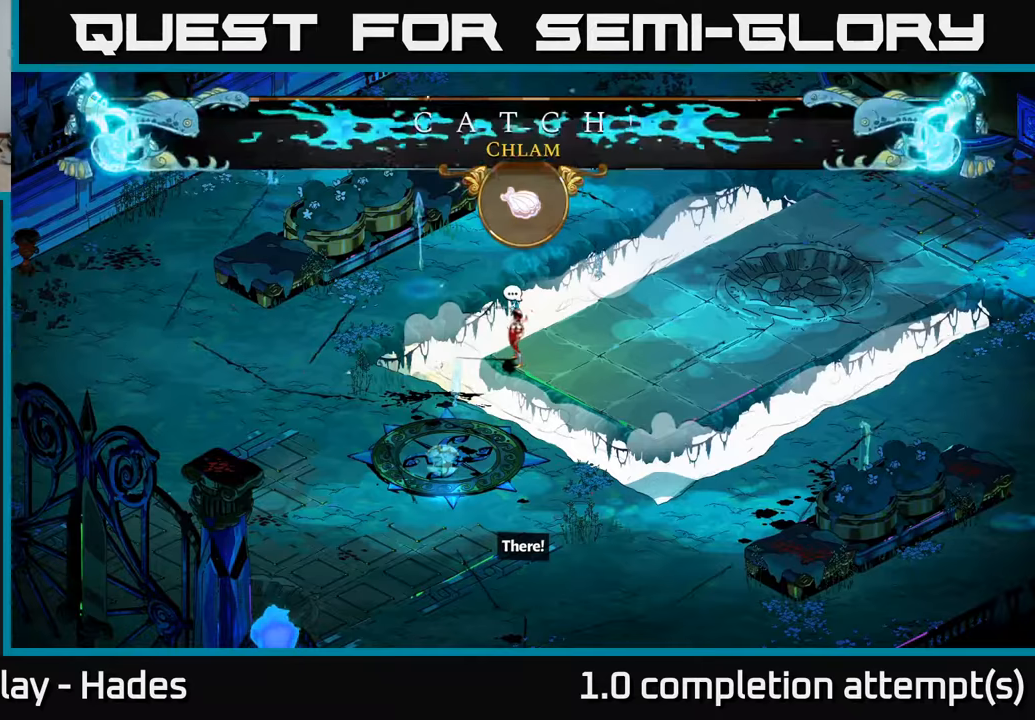
{"buttons": [], "left_stick": "center", "events": []}
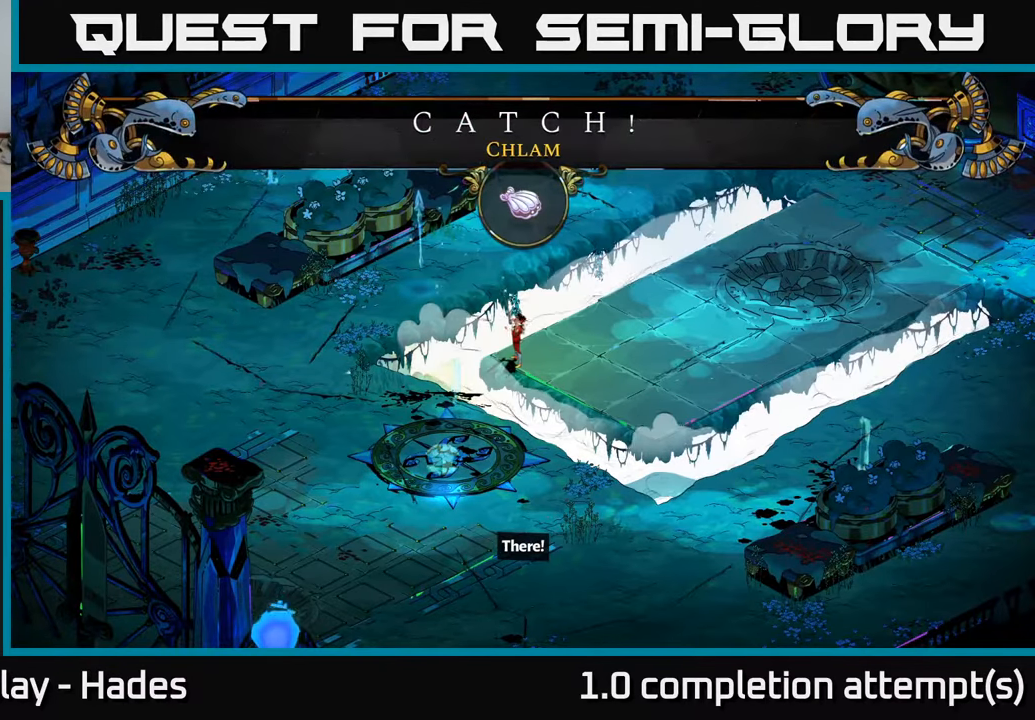
{"buttons": [], "left_stick": "center", "events": []}
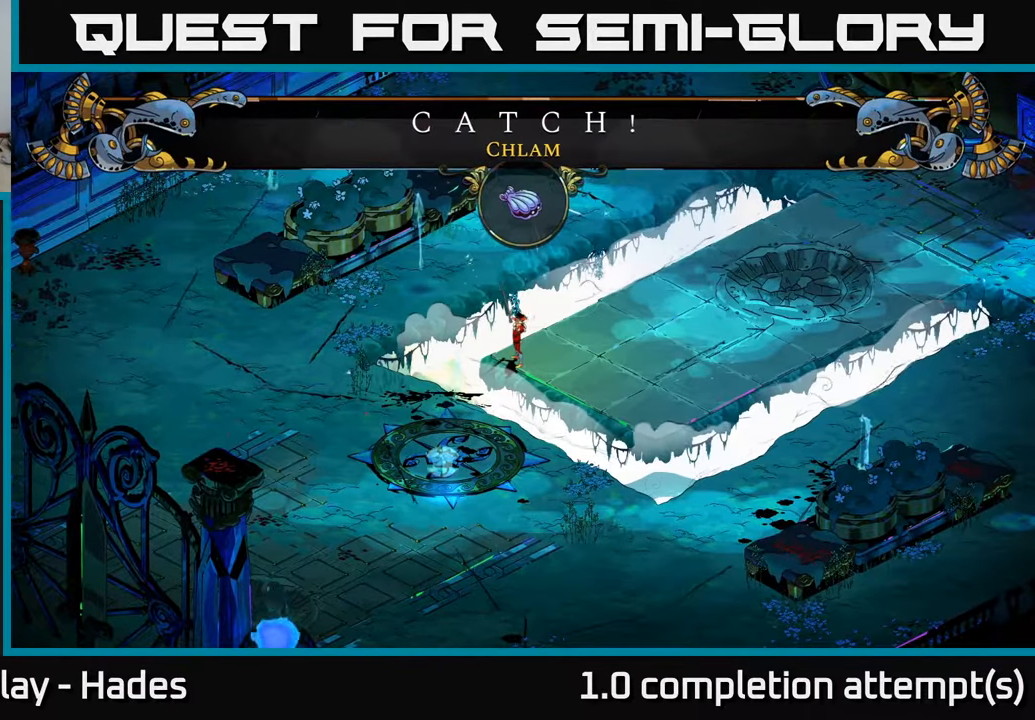
{"buttons": [], "left_stick": "center", "events": []}
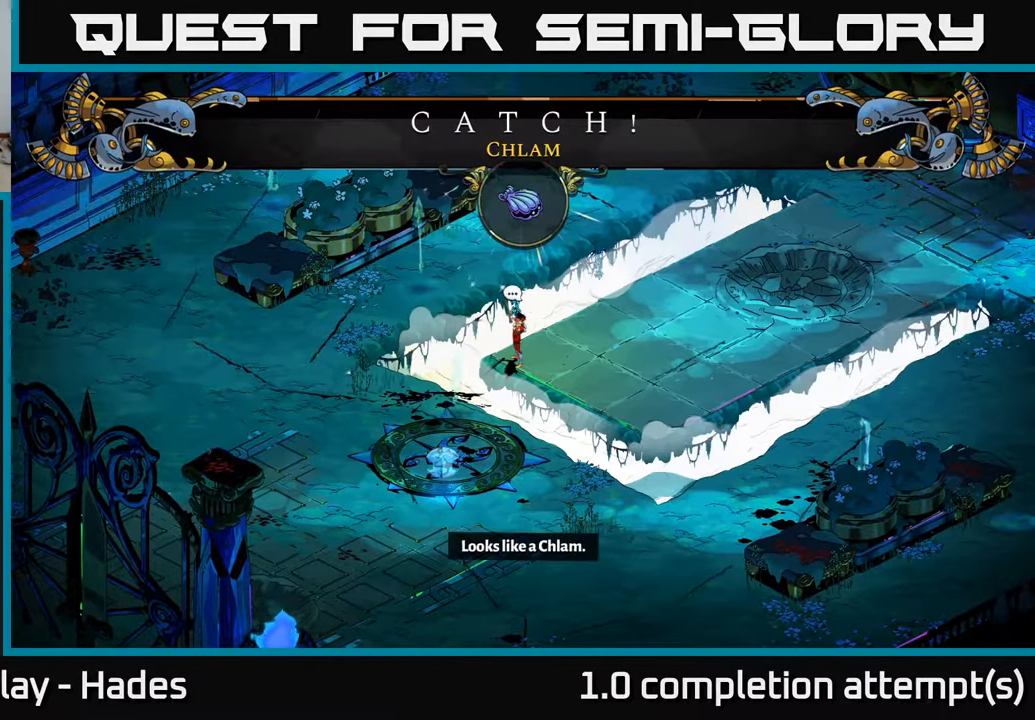
{"buttons": [], "left_stick": "left", "events": [[383, "left_stick", "left"]]}
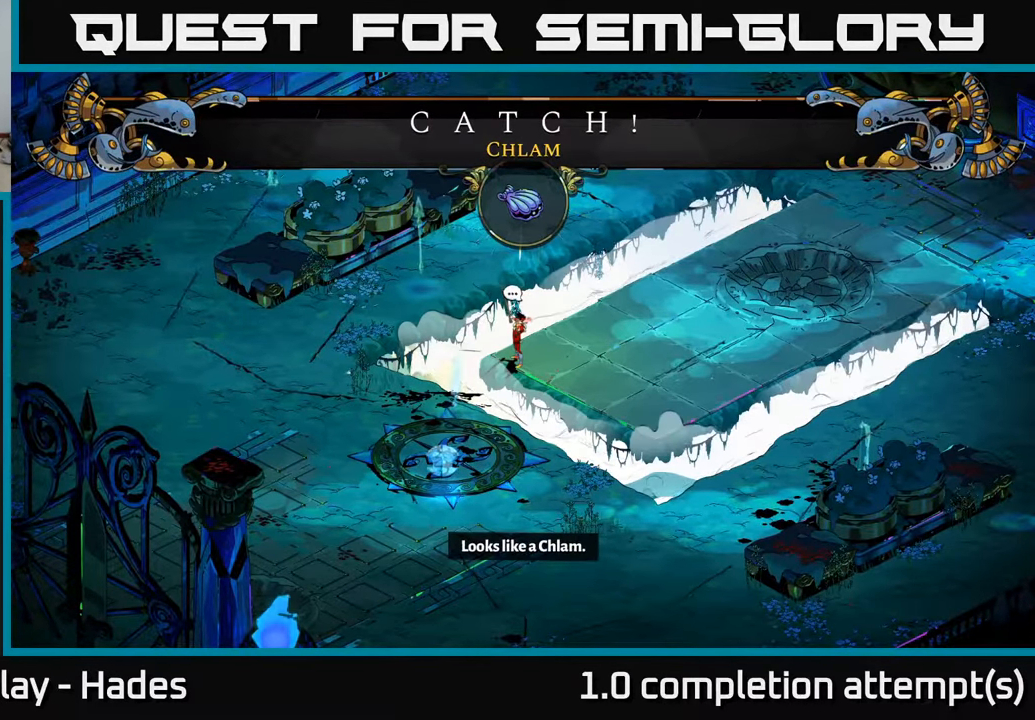
{"buttons": [], "left_stick": "left", "events": [[333, "A", "down"], [450, "A", "up"]]}
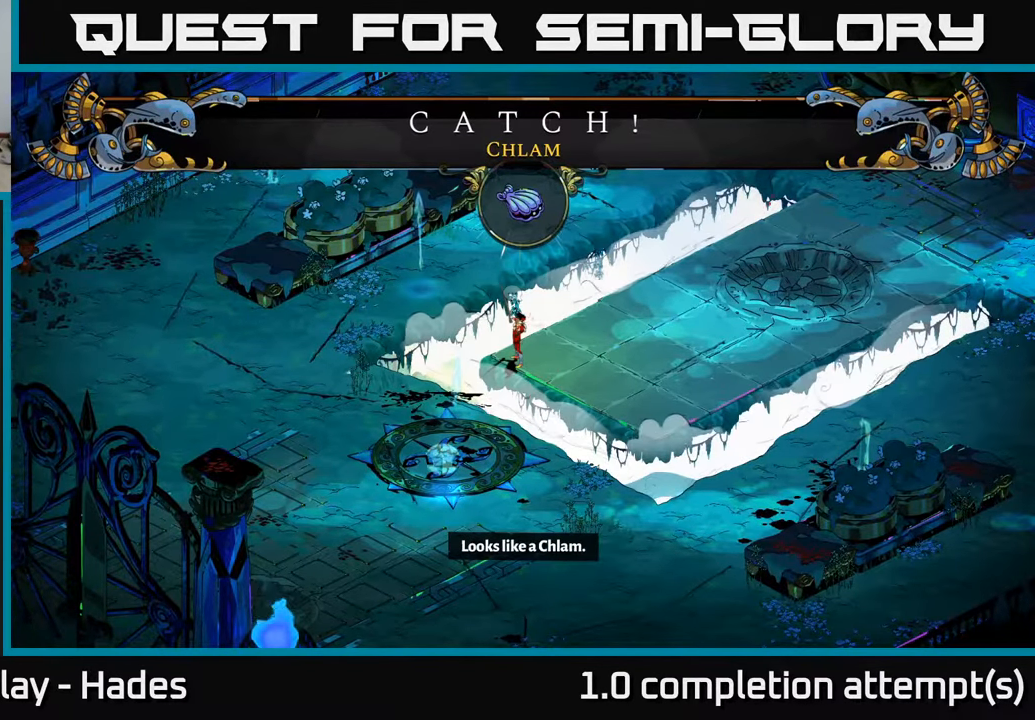
{"buttons": [], "left_stick": "left", "events": [[117, "left_stick", "up-left"], [217, "left_stick", "left"]]}
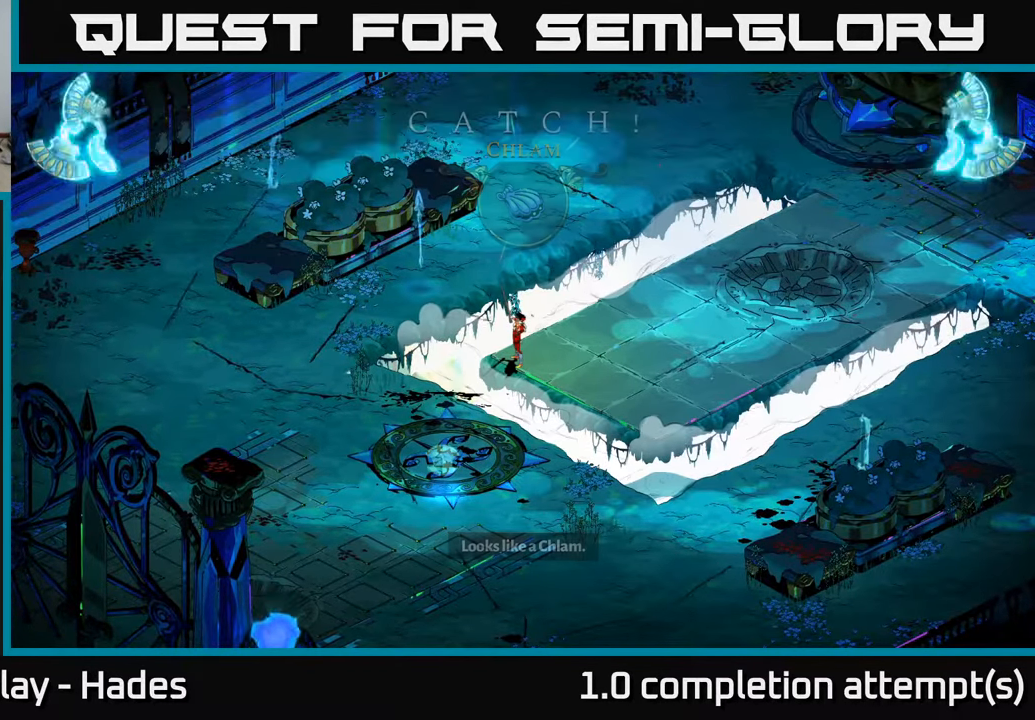
{"buttons": [], "left_stick": "left", "events": [[250, "A", "down"], [433, "A", "up"]]}
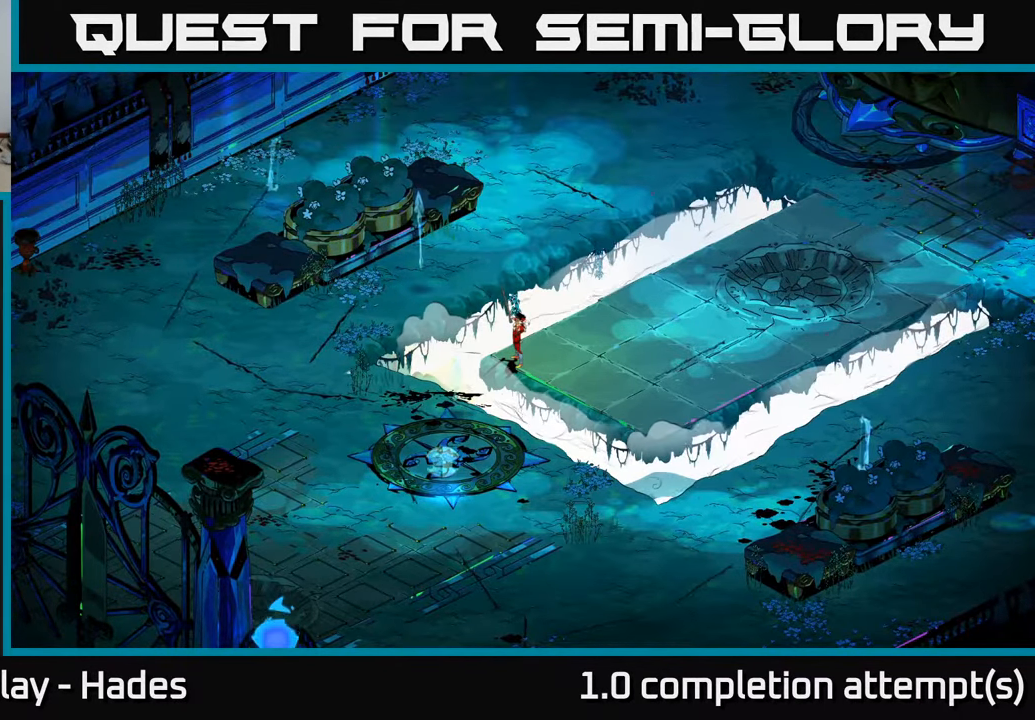
{"buttons": ["A"], "left_stick": "left", "events": [[100, "A", "down"], [300, "A", "up"], [500, "A", "down"]]}
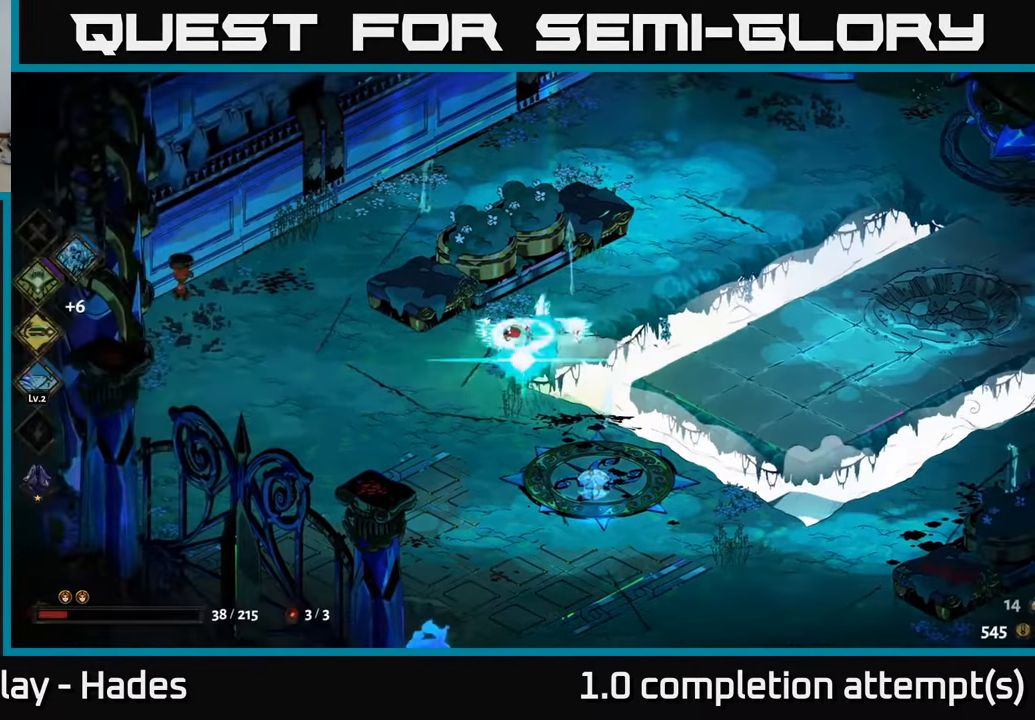
{"buttons": [], "left_stick": "up-left", "events": [[200, "A", "up"], [283, "left_stick", "up-left"]]}
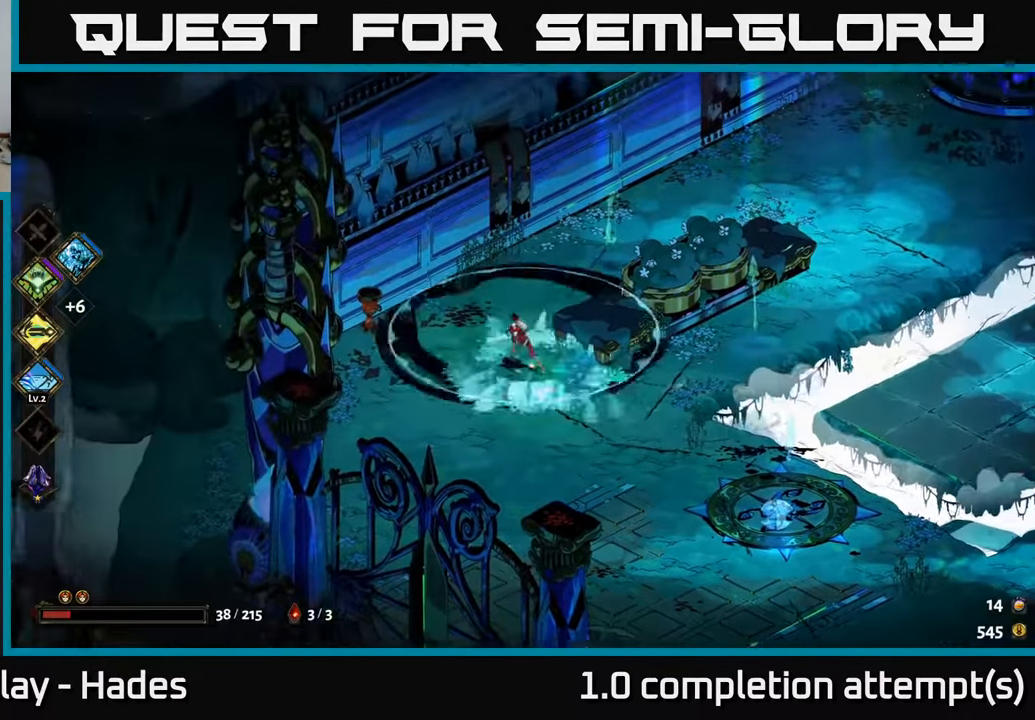
{"buttons": ["A"], "left_stick": "down-left", "events": [[233, "left_stick", "up-right"], [333, "left_stick", "down-right"], [400, "left_stick", "down-left"], [483, "A", "down"]]}
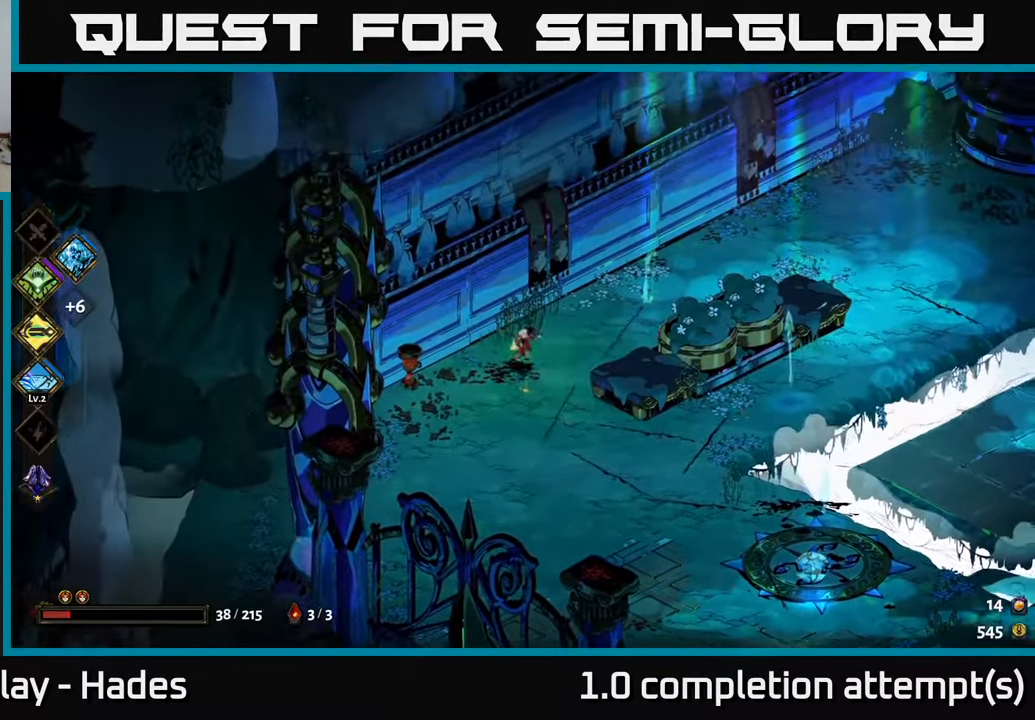
{"buttons": [], "left_stick": "up", "events": [[67, "left_stick", "left"], [100, "A", "up"], [267, "left_stick", "right"], [500, "left_stick", "up"]]}
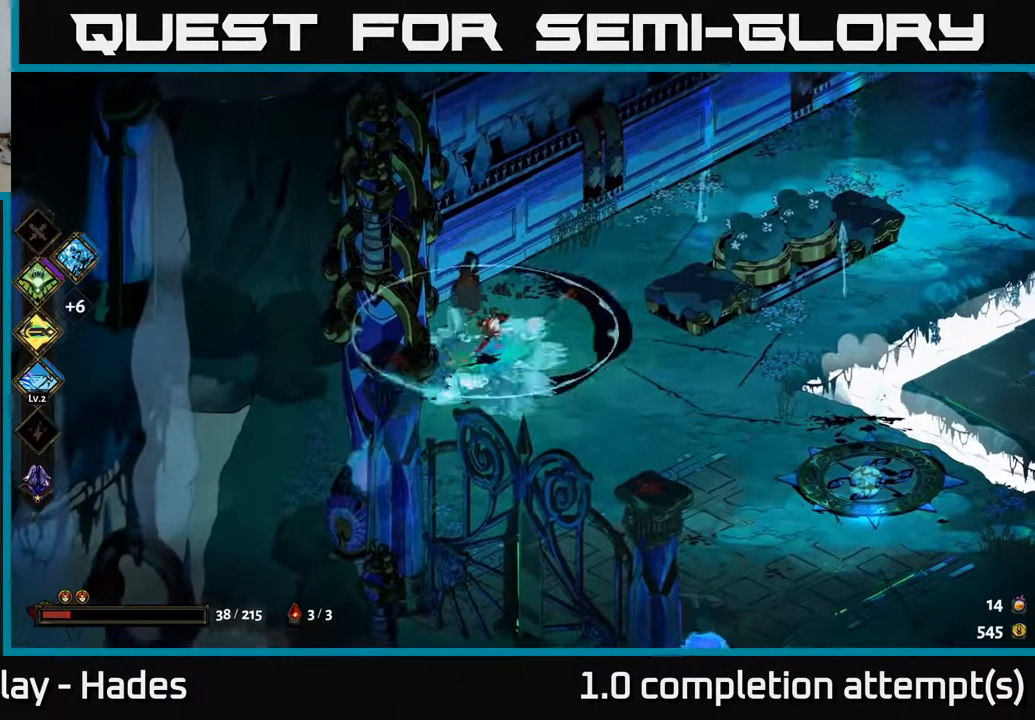
{"buttons": [], "left_stick": "right", "events": [[250, "left_stick", "right"]]}
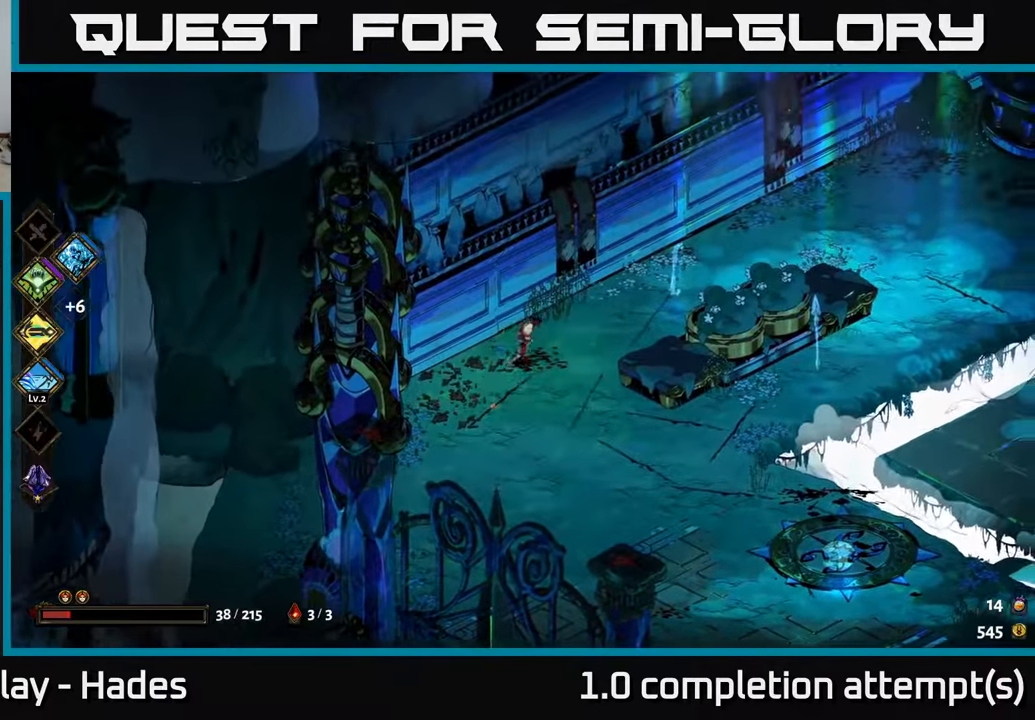
{"buttons": [], "left_stick": "center", "events": [[150, "A", "down"], [317, "A", "up"], [434, "left_stick", "center"]]}
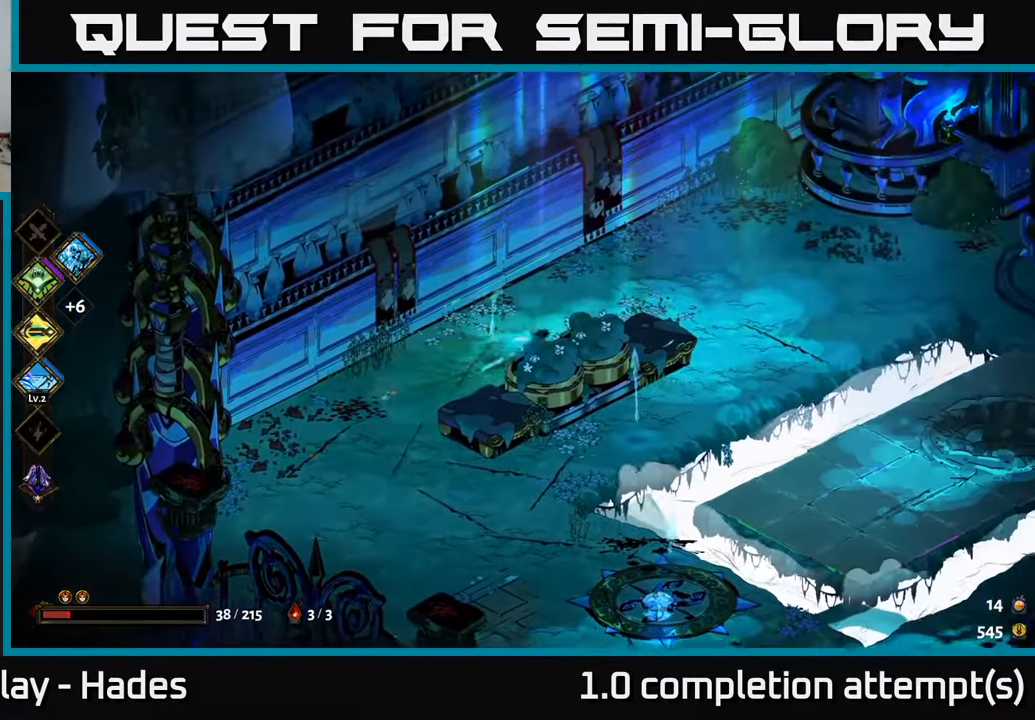
{"buttons": [], "left_stick": "right", "events": [[34, "left_stick", "right"], [267, "A", "down"], [500, "A", "up"]]}
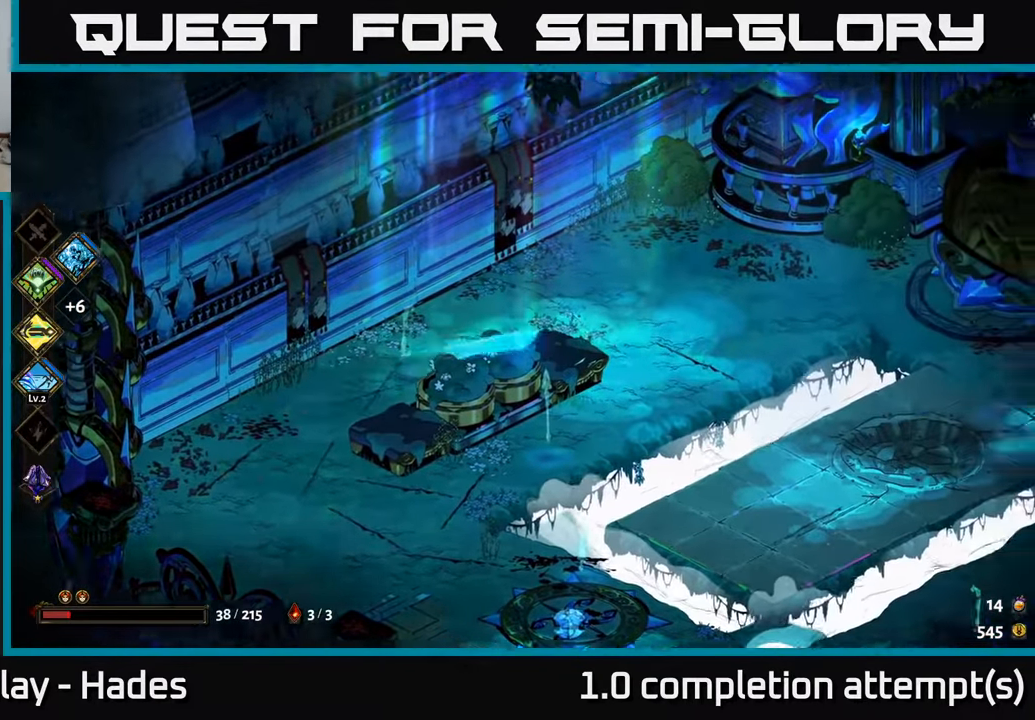
{"buttons": ["A"], "left_stick": "right", "events": [[484, "A", "down"]]}
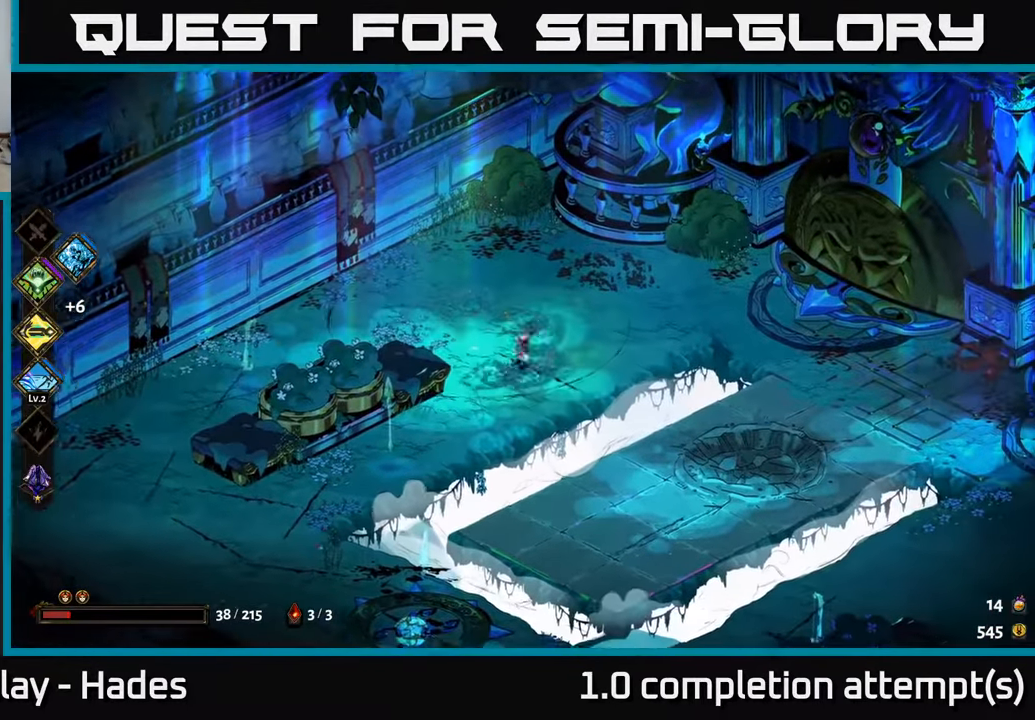
{"buttons": [], "left_stick": "right", "events": [[167, "A", "up"], [234, "A", "down"], [400, "A", "up"]]}
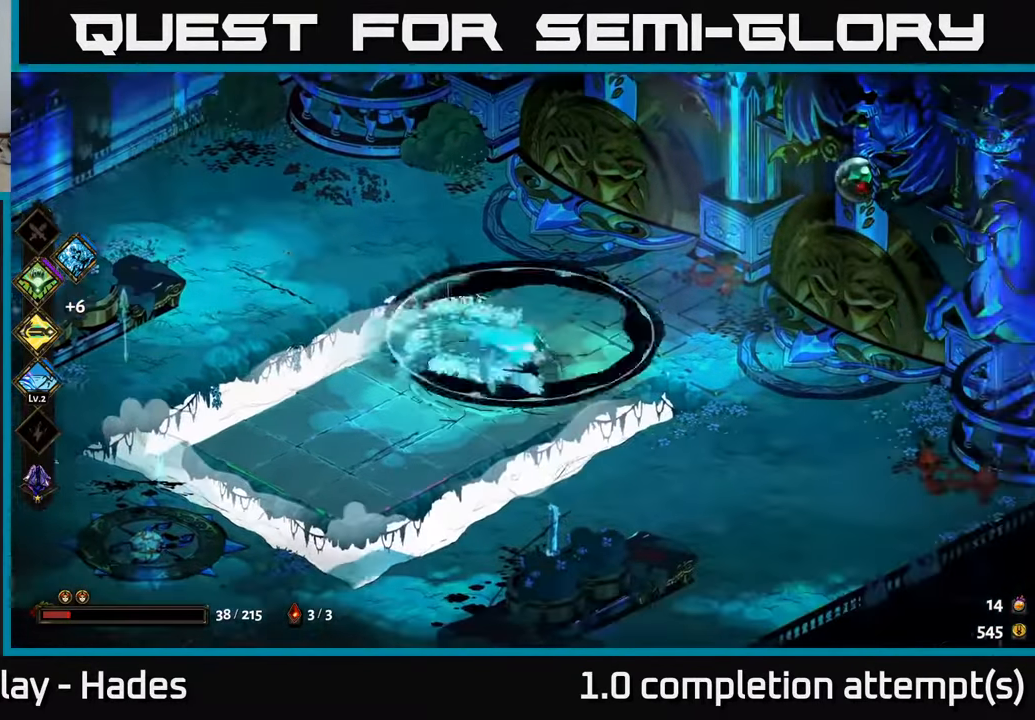
{"buttons": [], "left_stick": "up-right", "events": [[17, "left_stick", "up-right"]]}
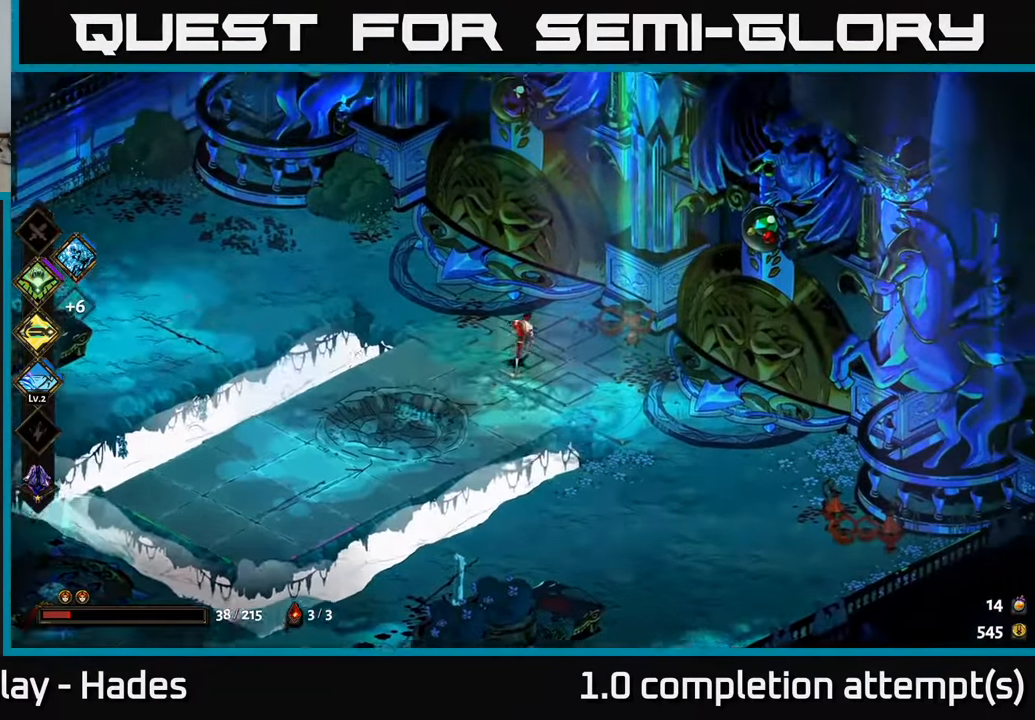
{"buttons": [], "left_stick": "center", "events": [[67, "left_stick", "center"]]}
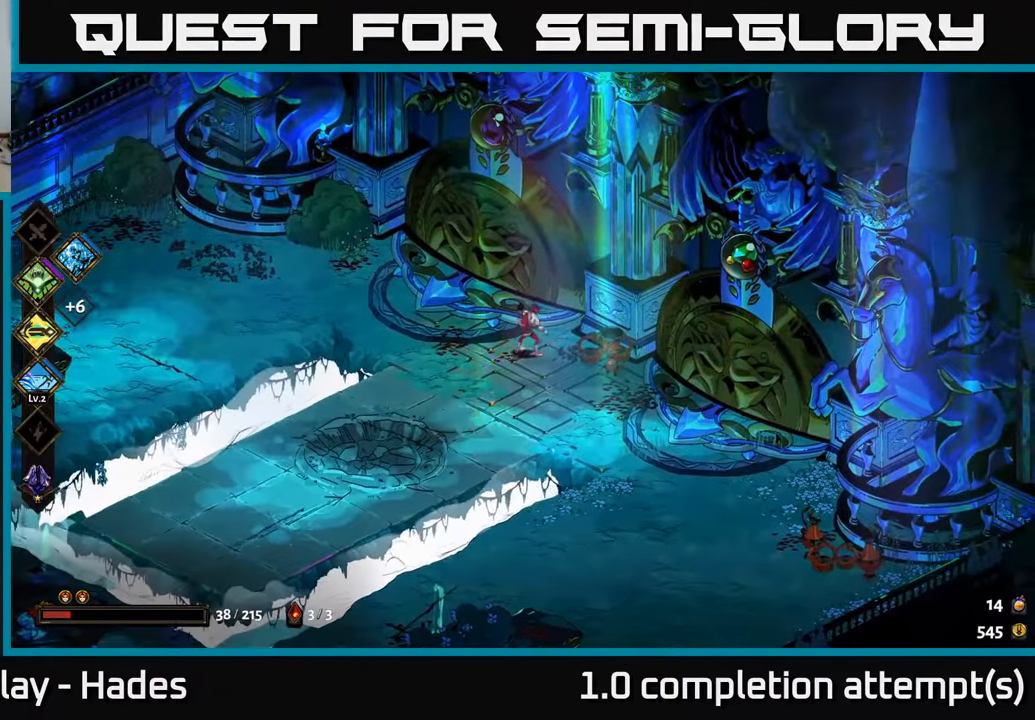
{"buttons": ["R2"], "left_stick": "up", "events": [[267, "left_stick", "up-left"], [400, "left_stick", "up"], [484, "R2", "down"]]}
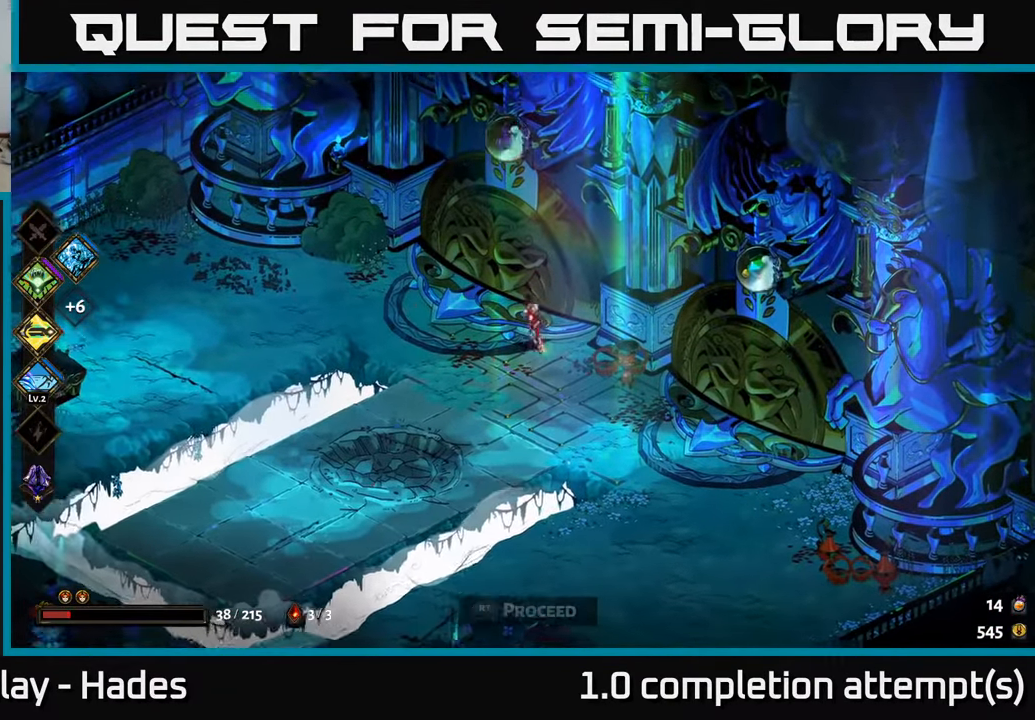
{"buttons": [], "left_stick": "center", "events": [[84, "R2", "up"], [167, "R2", "down"], [250, "R2", "up"], [334, "R2", "down"], [367, "left_stick", "center"], [434, "R2", "up"]]}
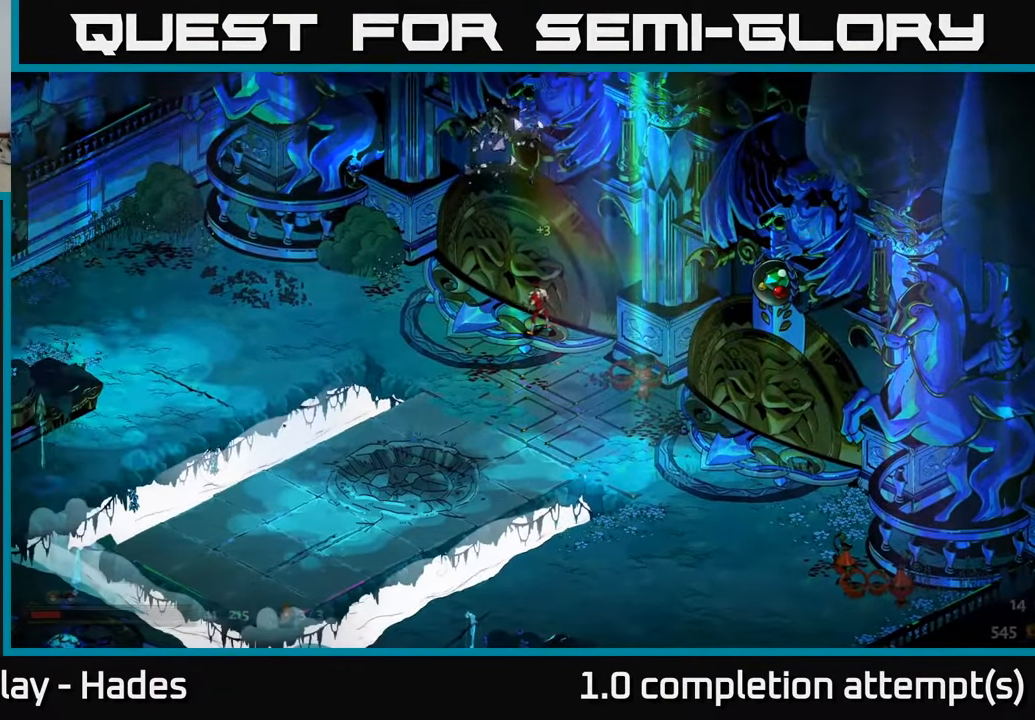
{"buttons": [], "left_stick": "center", "events": []}
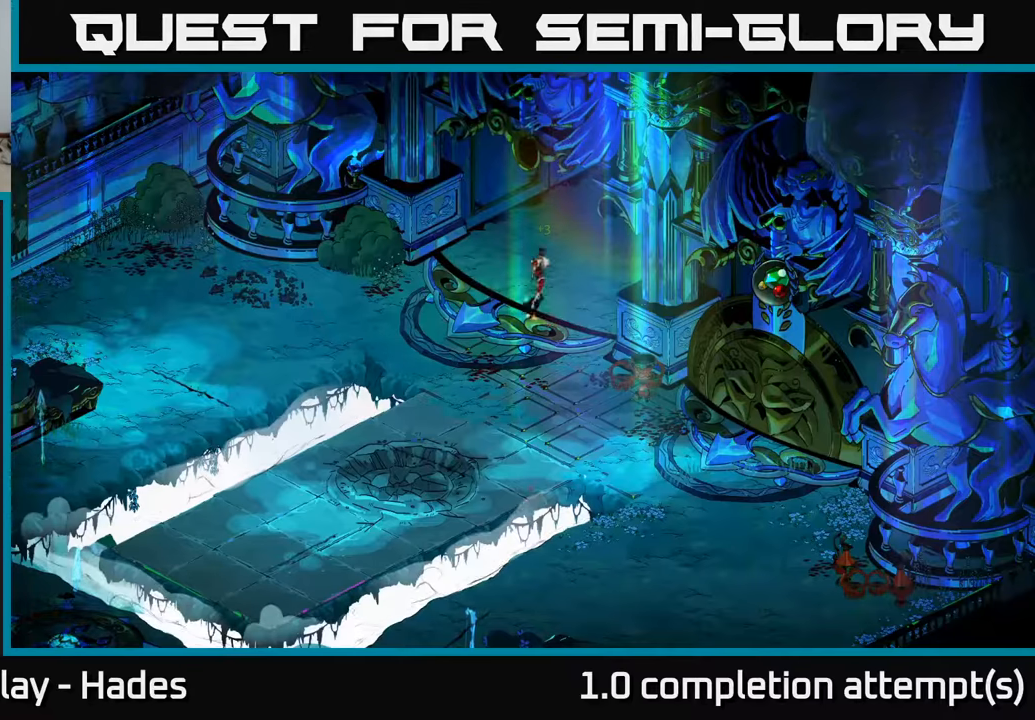
{"buttons": [], "left_stick": "center", "events": []}
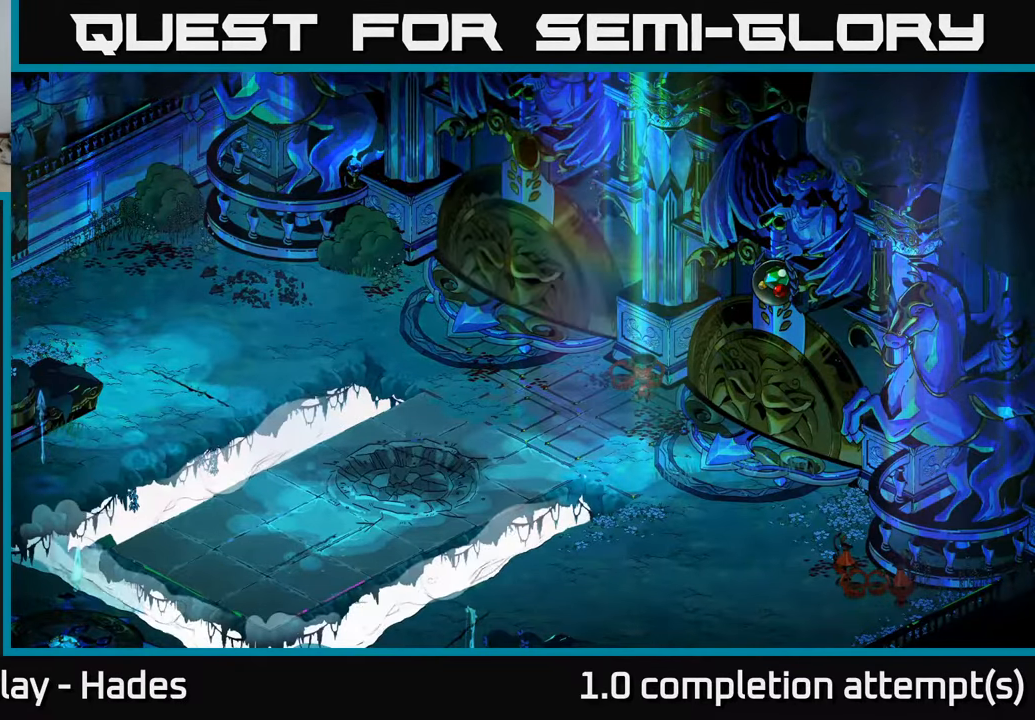
{"buttons": [], "left_stick": "center", "events": []}
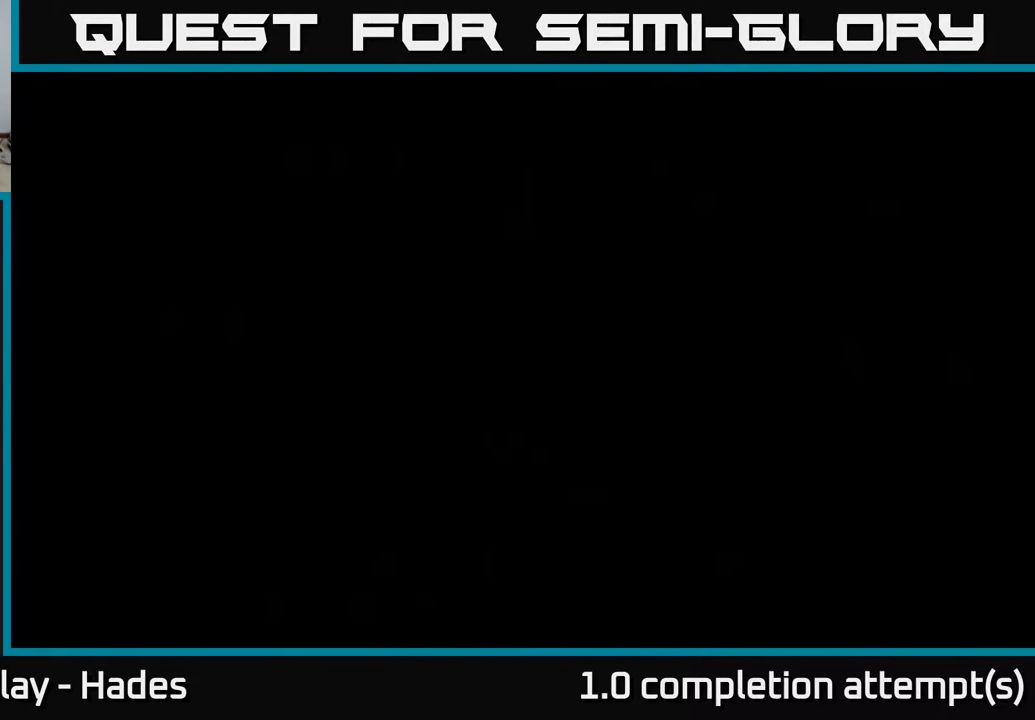
{"buttons": [], "left_stick": "center", "events": []}
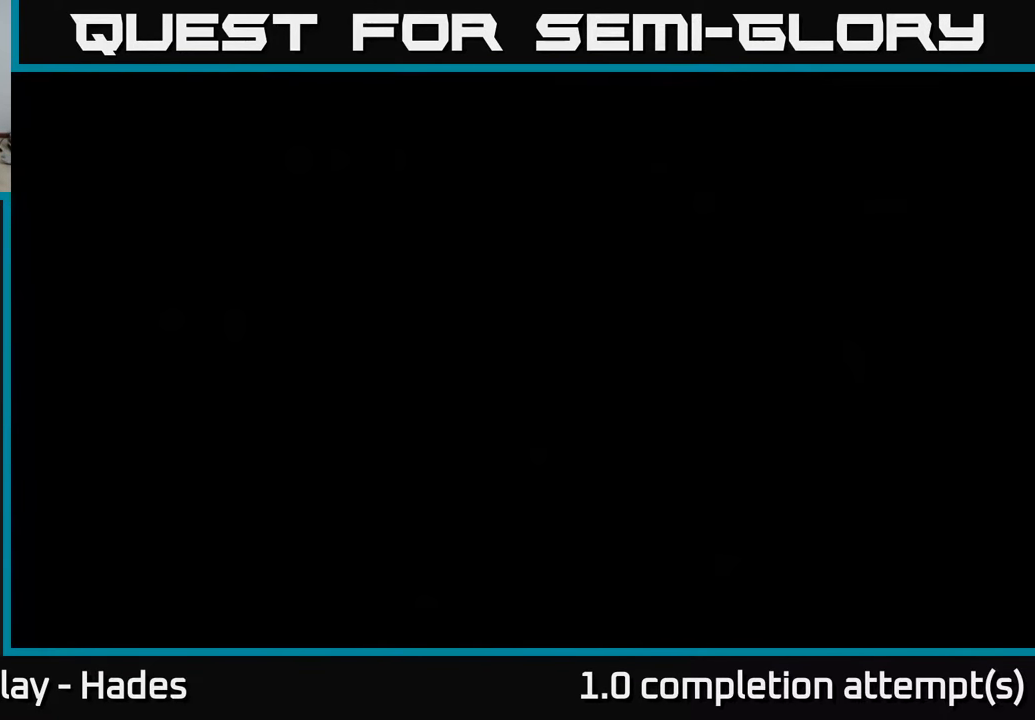
{"buttons": [], "left_stick": "center", "events": []}
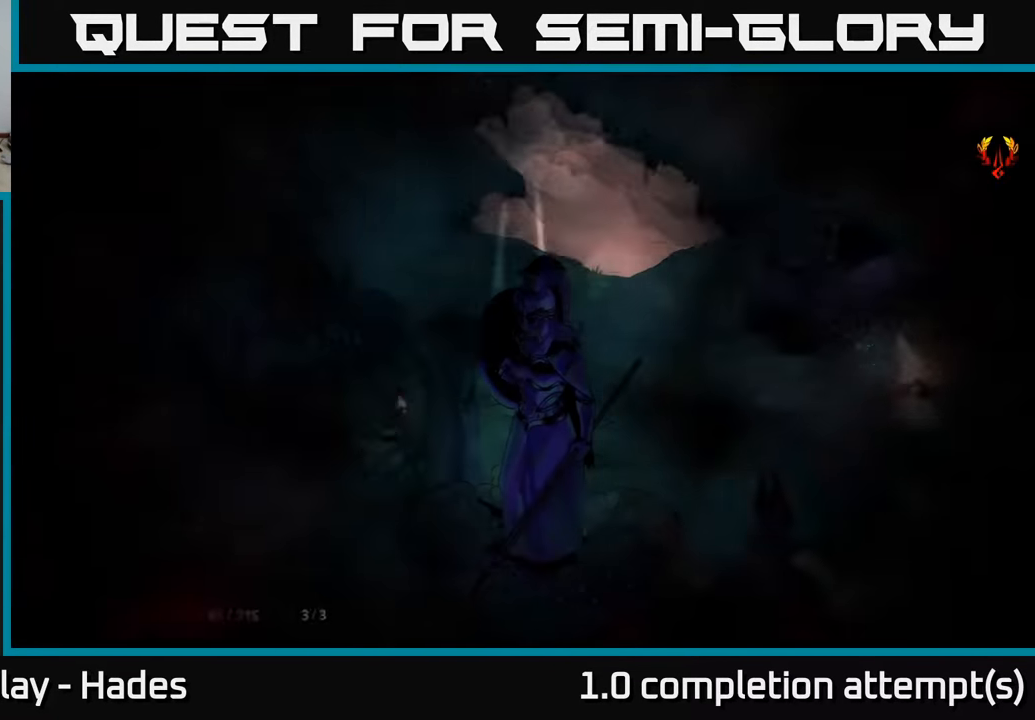
{"buttons": ["A"], "left_stick": "right", "events": [[400, "left_stick", "right"], [500, "A", "down"]]}
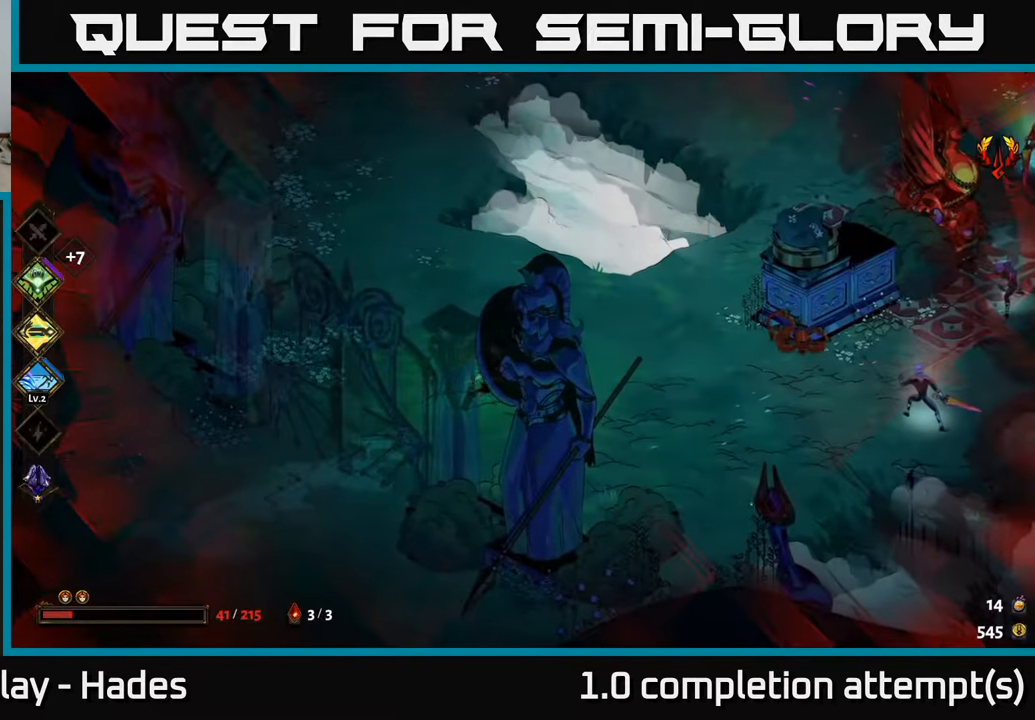
{"buttons": ["X"], "left_stick": "right", "events": [[83, "X", "down"], [183, "A", "up"]]}
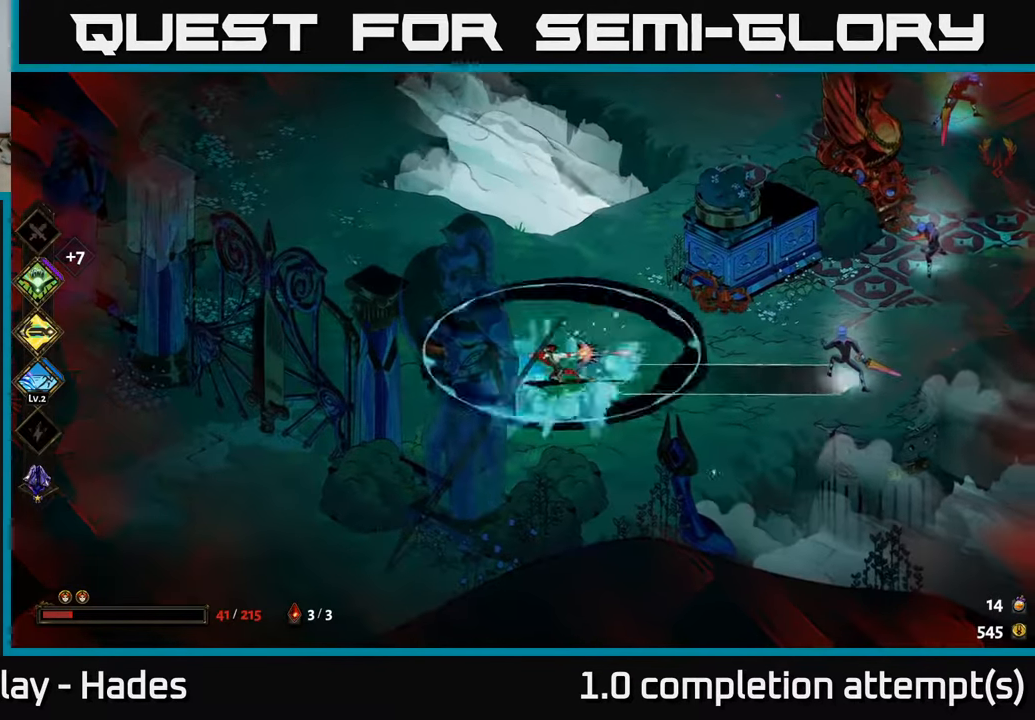
{"buttons": ["A", "X"], "left_stick": "right", "events": [[33, "X", "up"], [250, "A", "down"], [333, "A", "up"], [416, "A", "down"], [483, "X", "down"]]}